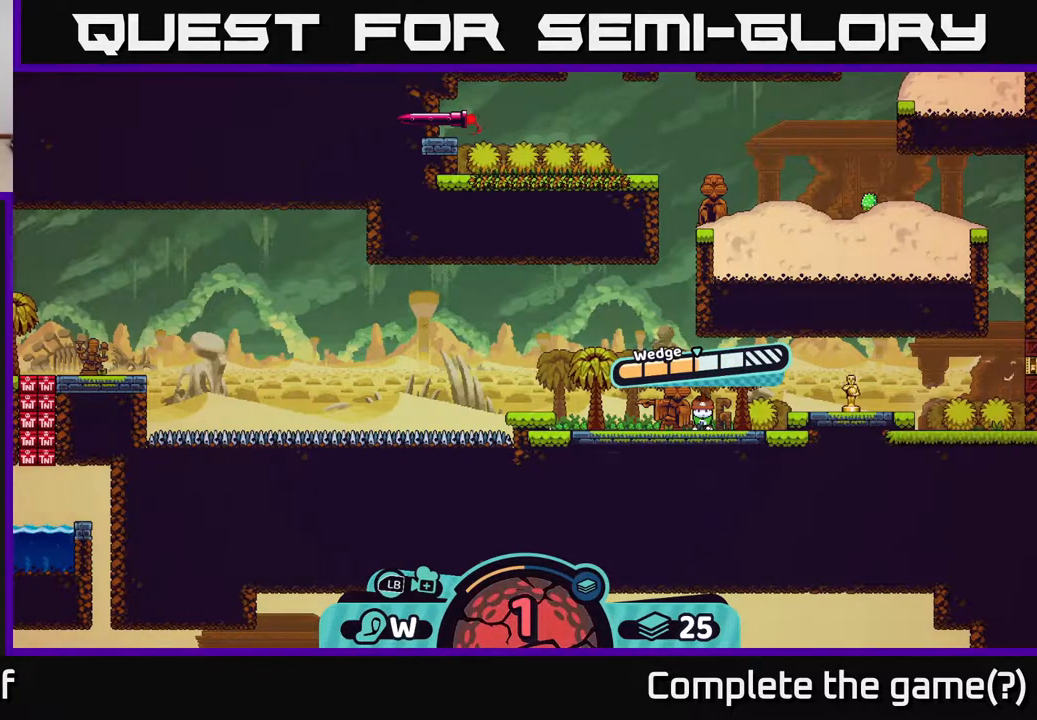
Gameplay with a controller (Xbox layout); each line is a JSON object with the inputs held at the frame after it. "events" lists button and stick changes between this image and that frame as [ms after this image, input, new state], when the widget could be followed in between.
{"buttons": [], "left_stick": "right", "right_stick": "center", "events": [[200, "left_stick", "right"]]}
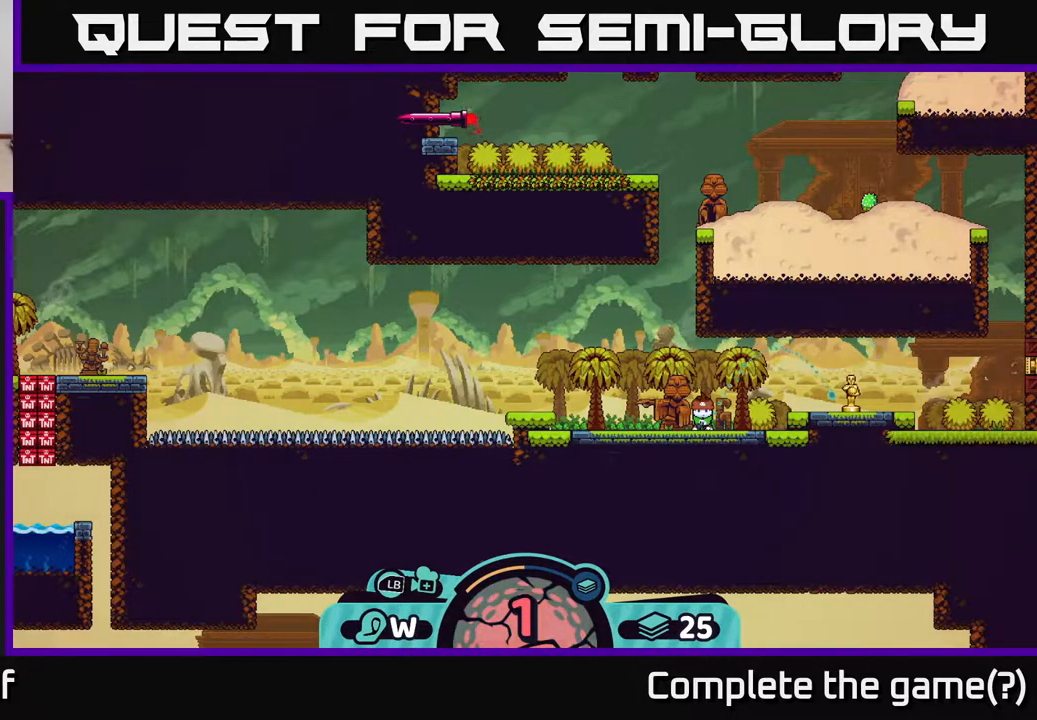
{"buttons": [], "left_stick": "center", "right_stick": "center", "events": [[333, "left_stick", "center"]]}
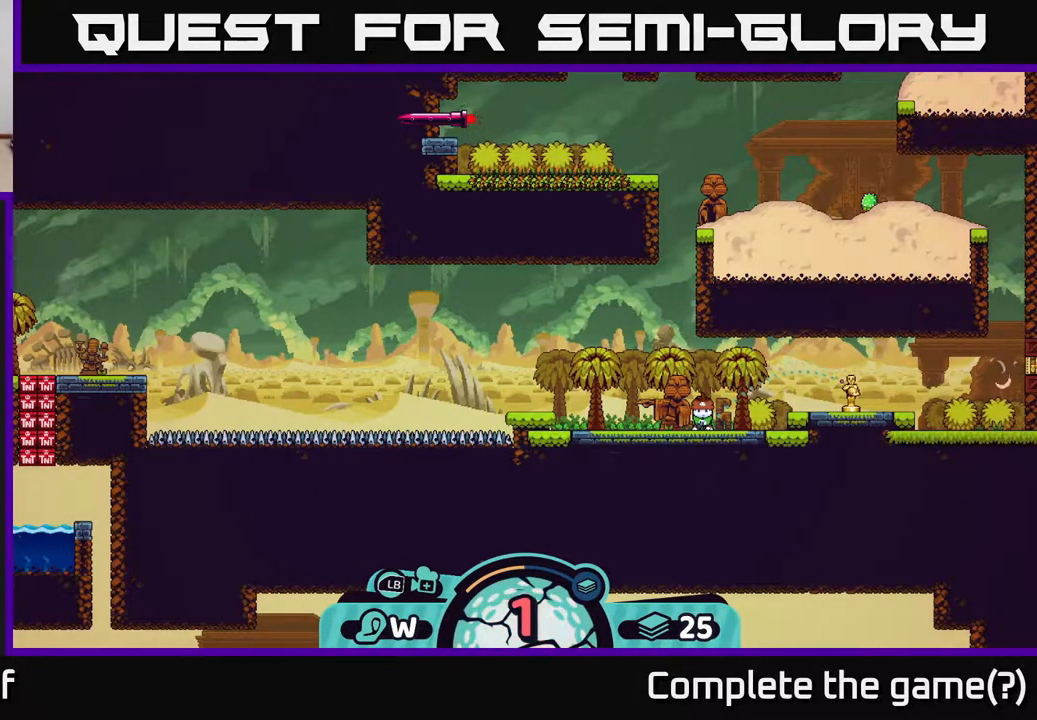
{"buttons": [], "left_stick": "center", "right_stick": "center", "events": []}
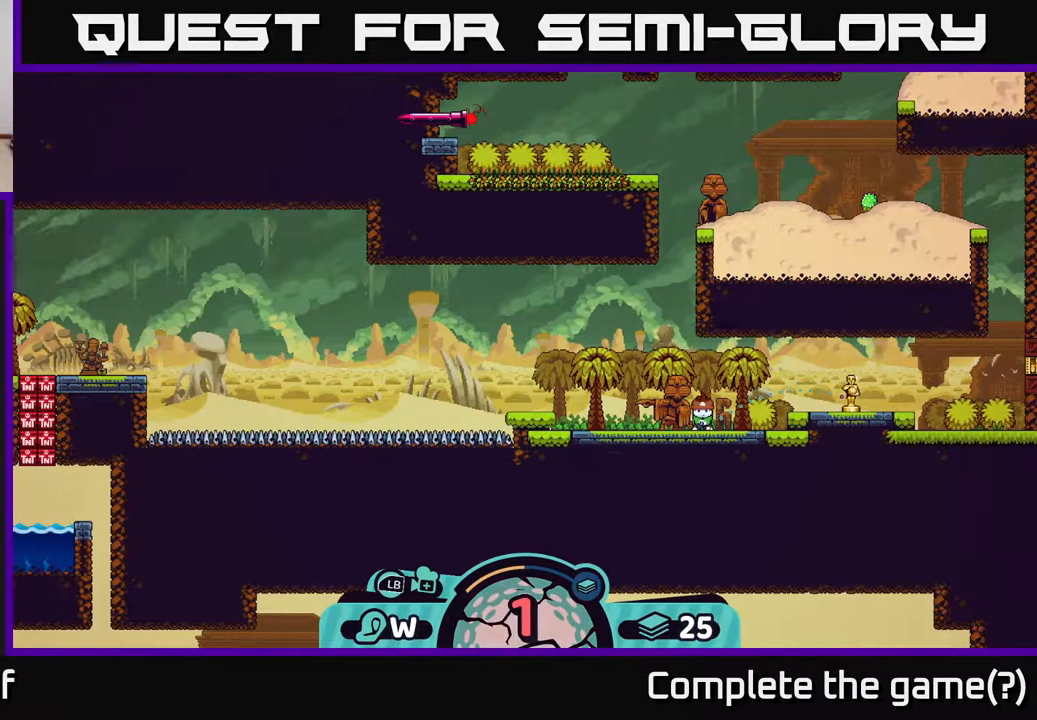
{"buttons": [], "left_stick": "center", "right_stick": "center", "events": []}
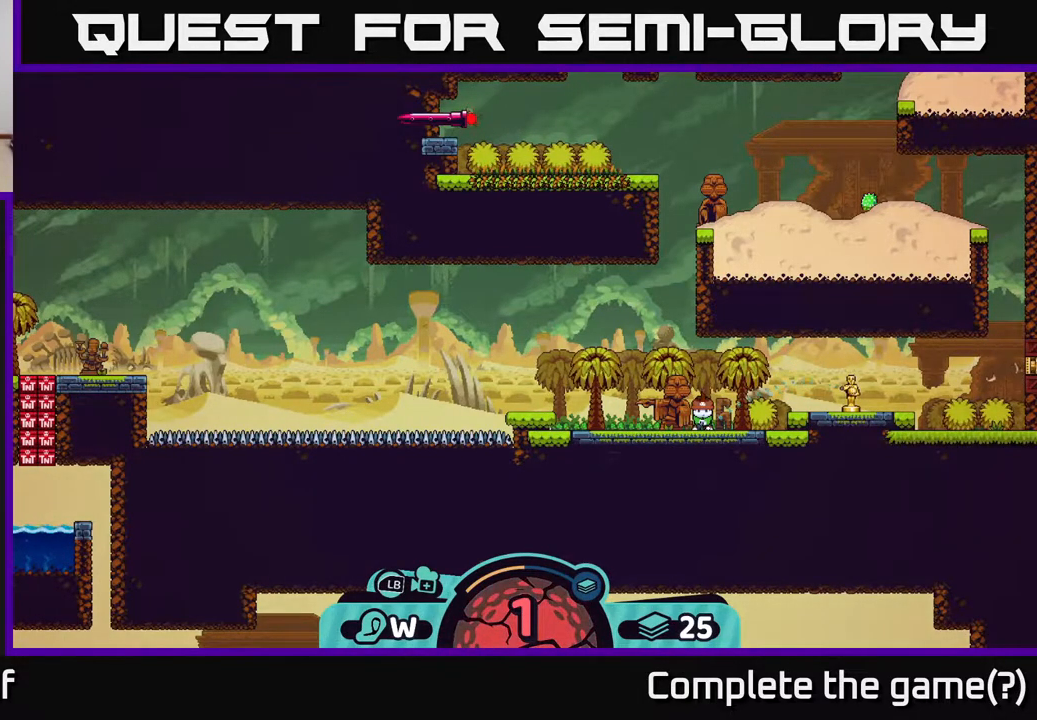
{"buttons": [], "left_stick": "center", "right_stick": "center", "events": []}
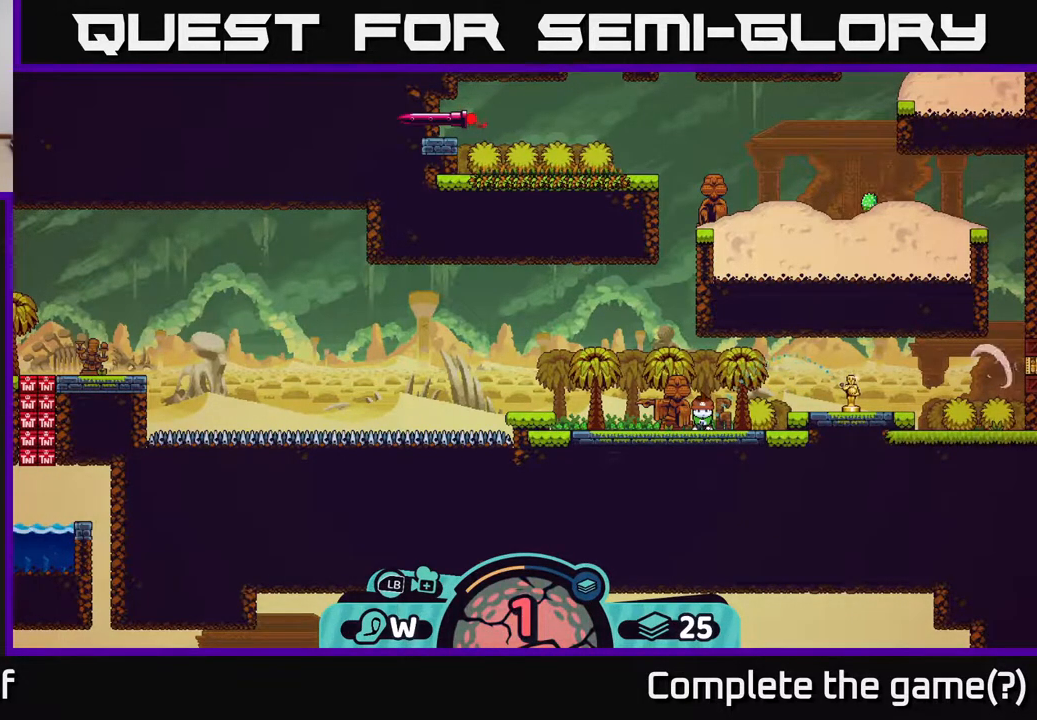
{"buttons": [], "left_stick": "center", "right_stick": "center", "events": []}
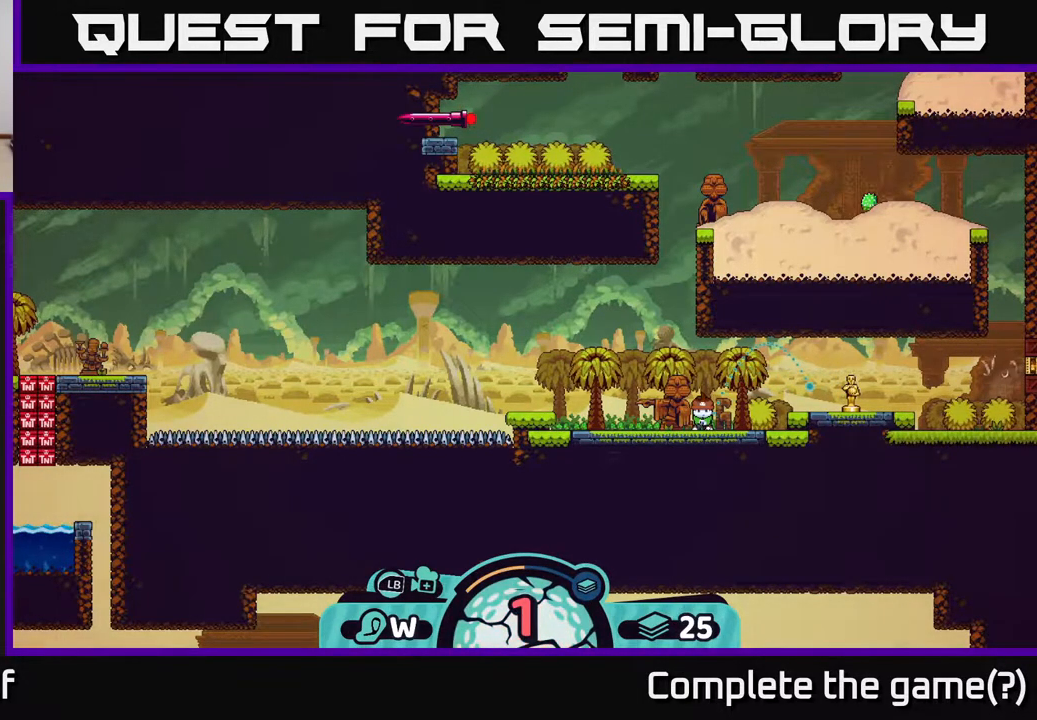
{"buttons": [], "left_stick": "center", "right_stick": "center", "events": []}
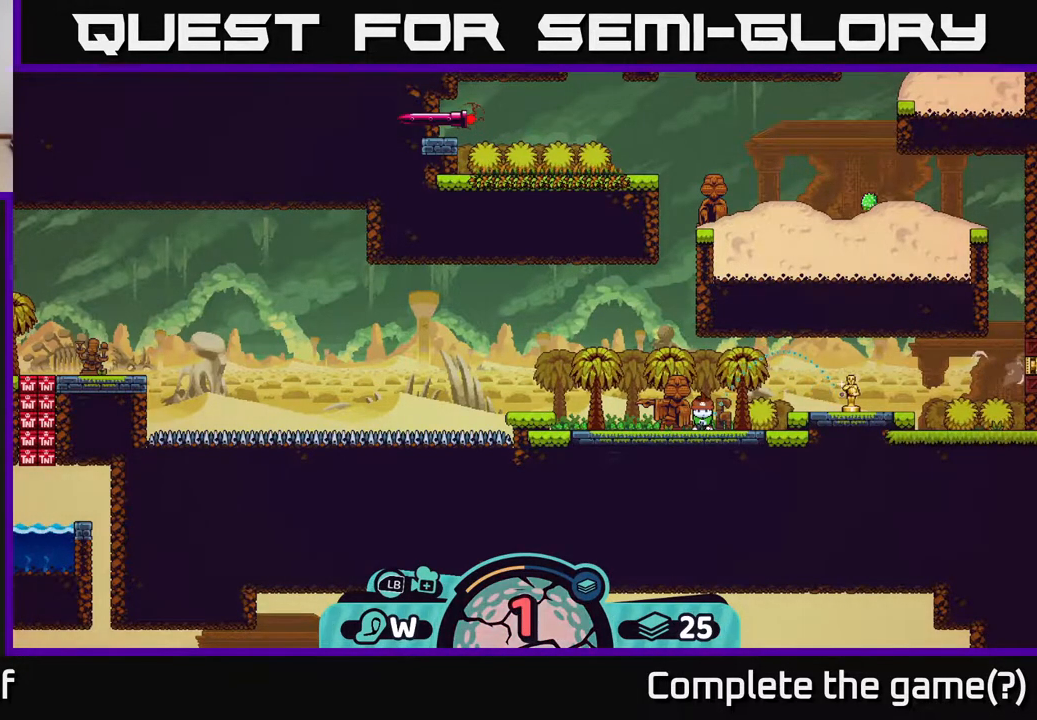
{"buttons": [], "left_stick": "left", "right_stick": "center", "events": [[50, "A", "down"], [133, "left_stick", "left"], [150, "A", "up"]]}
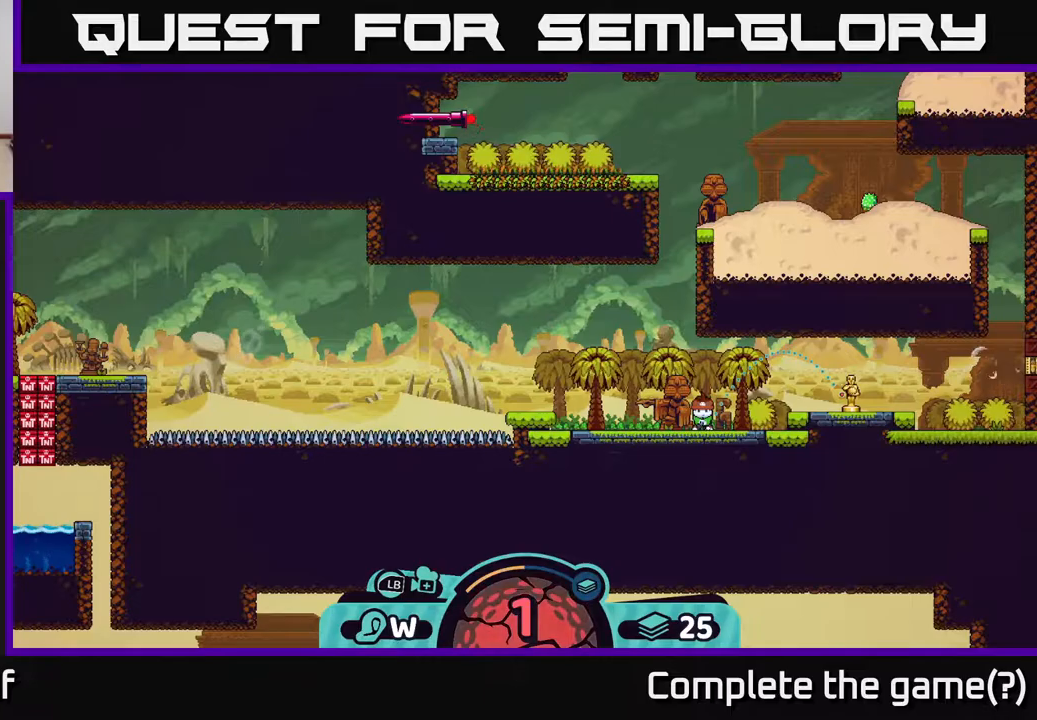
{"buttons": [], "left_stick": "left", "right_stick": "center", "events": [[400, "A", "down"], [450, "A", "up"]]}
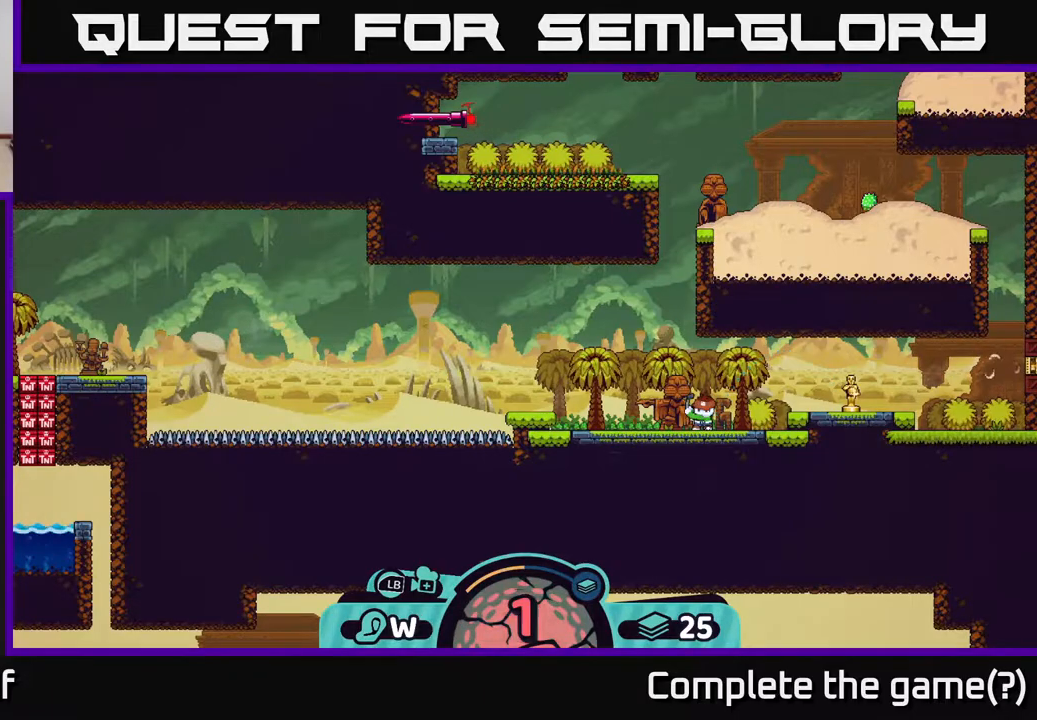
{"buttons": [], "left_stick": "left", "right_stick": "center", "events": [[33, "A", "down"], [83, "A", "up"], [183, "A", "down"], [233, "A", "up"], [283, "A", "down"], [333, "A", "up"], [417, "A", "down"], [467, "A", "up"]]}
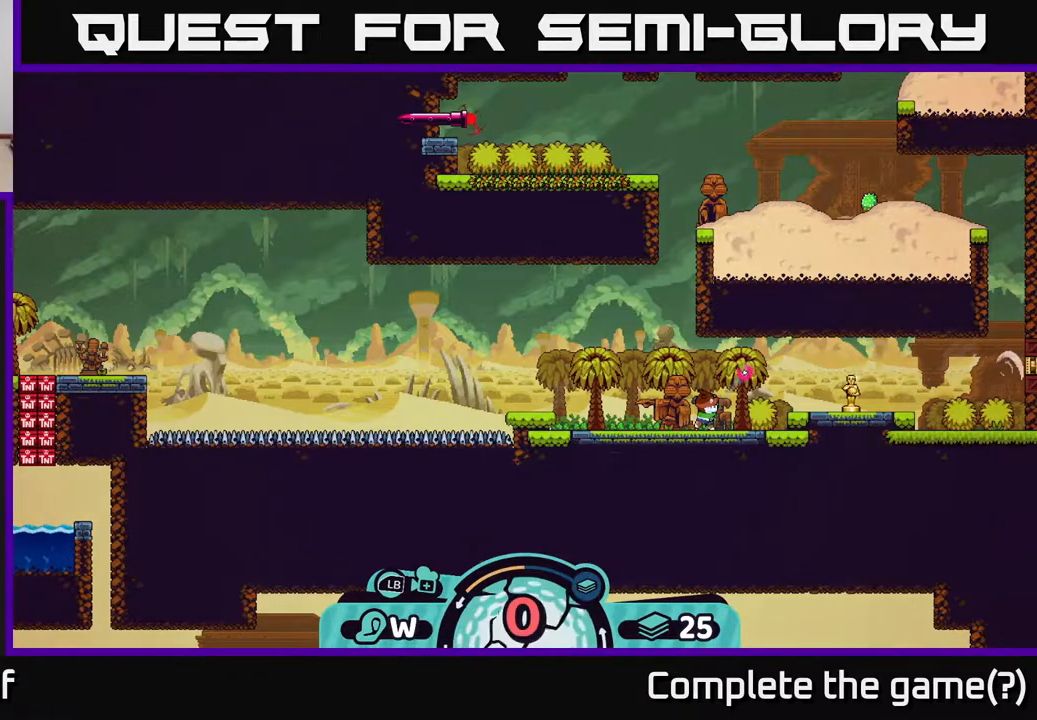
{"buttons": [], "left_stick": "left", "right_stick": "center", "events": [[50, "A", "down"], [100, "A", "up"], [167, "A", "down"], [217, "A", "up"], [283, "A", "down"], [350, "A", "up"], [417, "A", "down"], [500, "A", "up"]]}
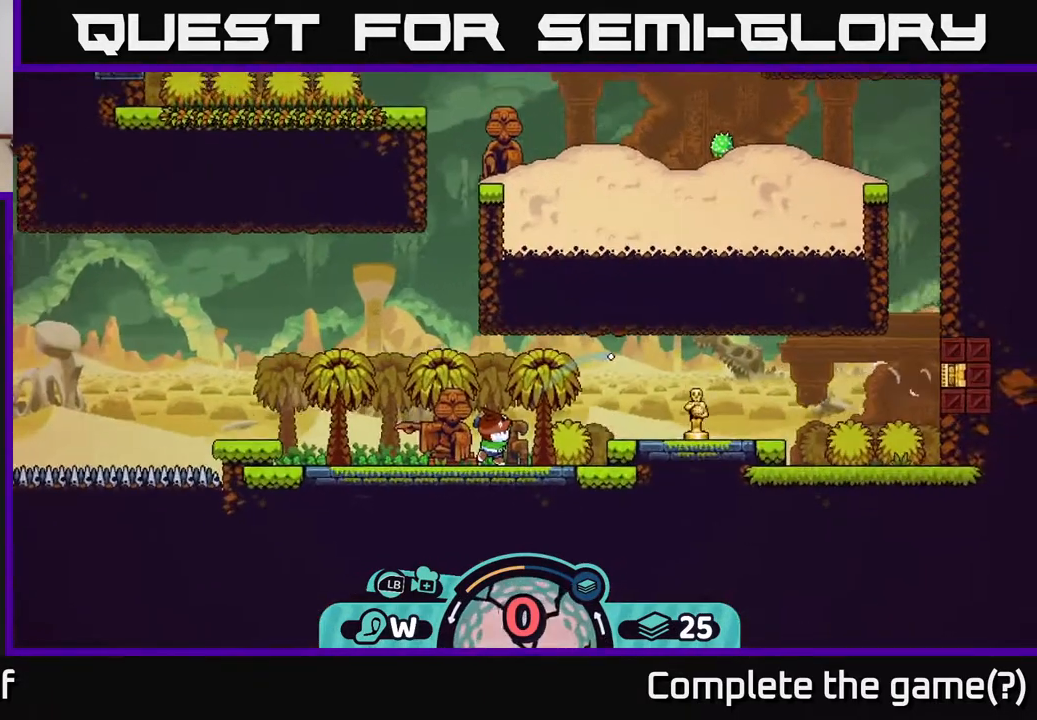
{"buttons": ["A"], "left_stick": "left", "right_stick": "center", "events": [[67, "A", "down"], [133, "A", "up"], [200, "A", "down"], [250, "A", "up"], [350, "A", "down"], [400, "A", "up"], [483, "A", "down"]]}
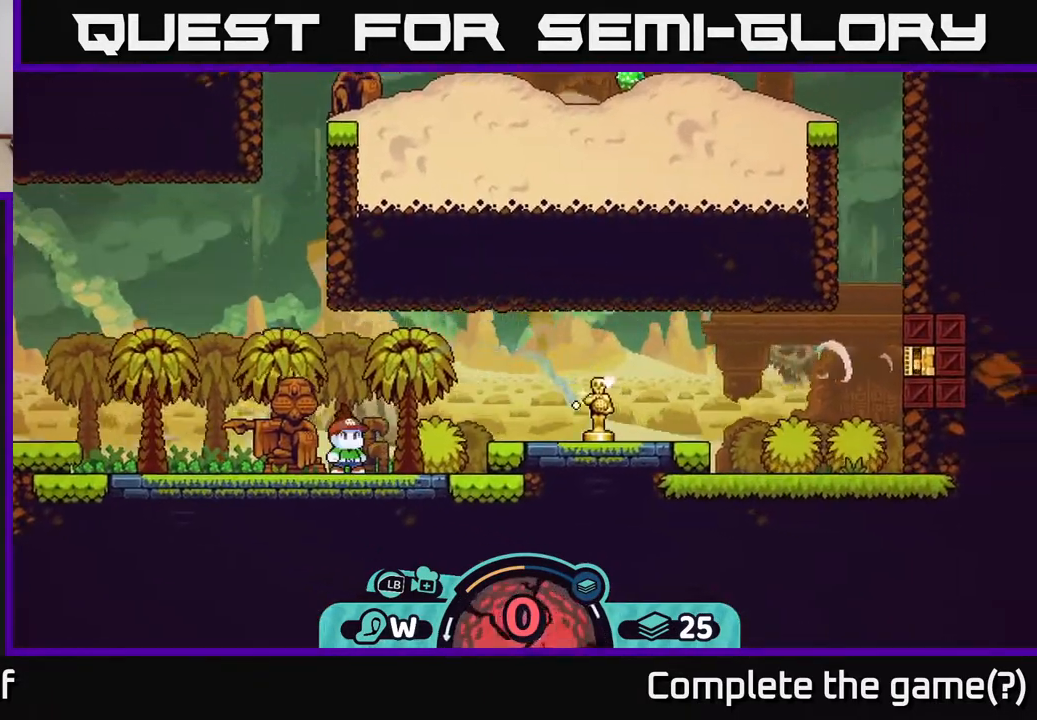
{"buttons": [], "left_stick": "left", "right_stick": "center", "events": [[17, "A", "up"], [83, "A", "down"], [150, "A", "up"], [250, "A", "down"], [333, "A", "up"], [400, "A", "down"], [500, "A", "up"]]}
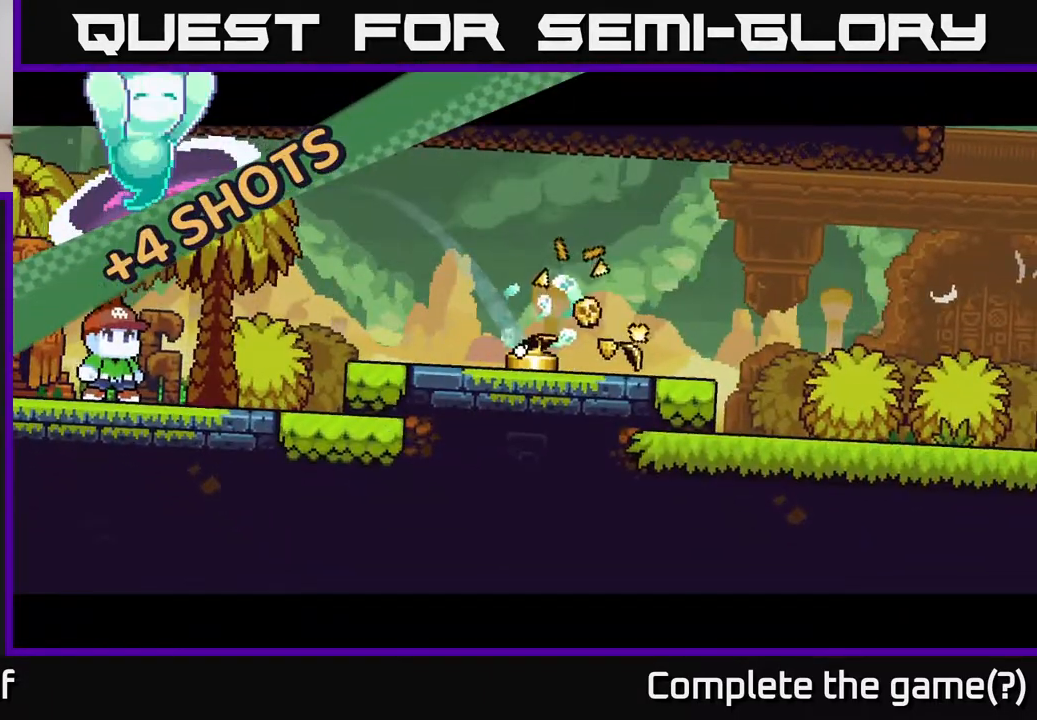
{"buttons": [], "left_stick": "left", "right_stick": "center", "events": [[50, "A", "down"], [167, "A", "up"], [233, "A", "down"], [300, "A", "up"], [383, "A", "down"], [483, "A", "up"]]}
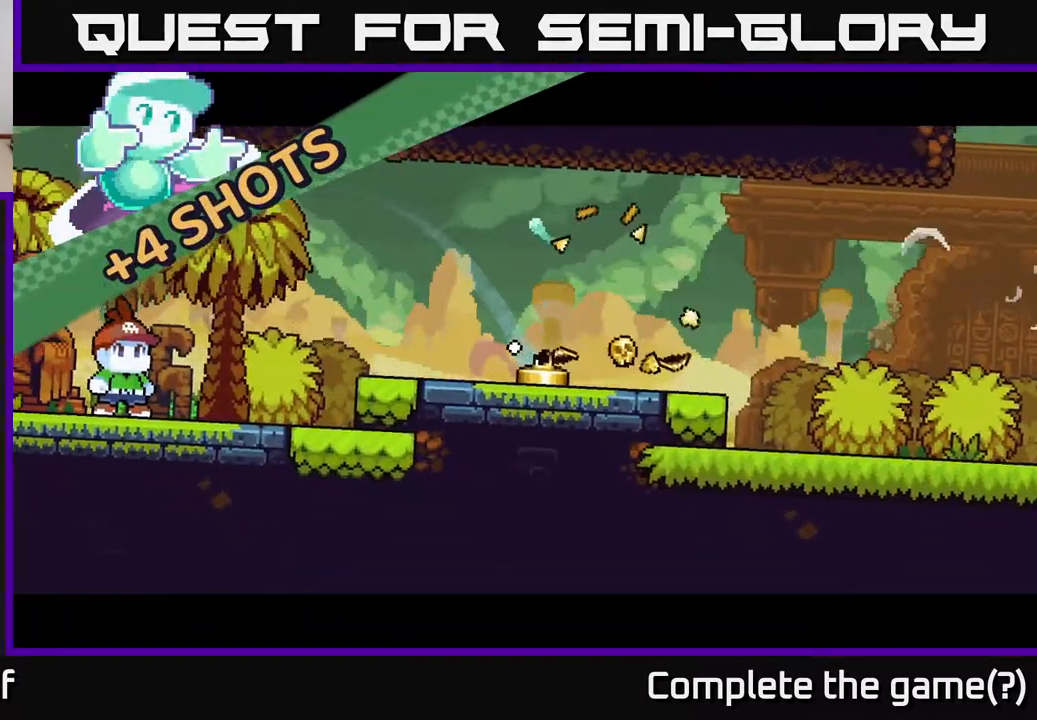
{"buttons": [], "left_stick": "left", "right_stick": "center", "events": [[83, "A", "down"], [150, "A", "up"], [217, "A", "down"], [317, "A", "up"], [400, "A", "down"], [500, "A", "up"]]}
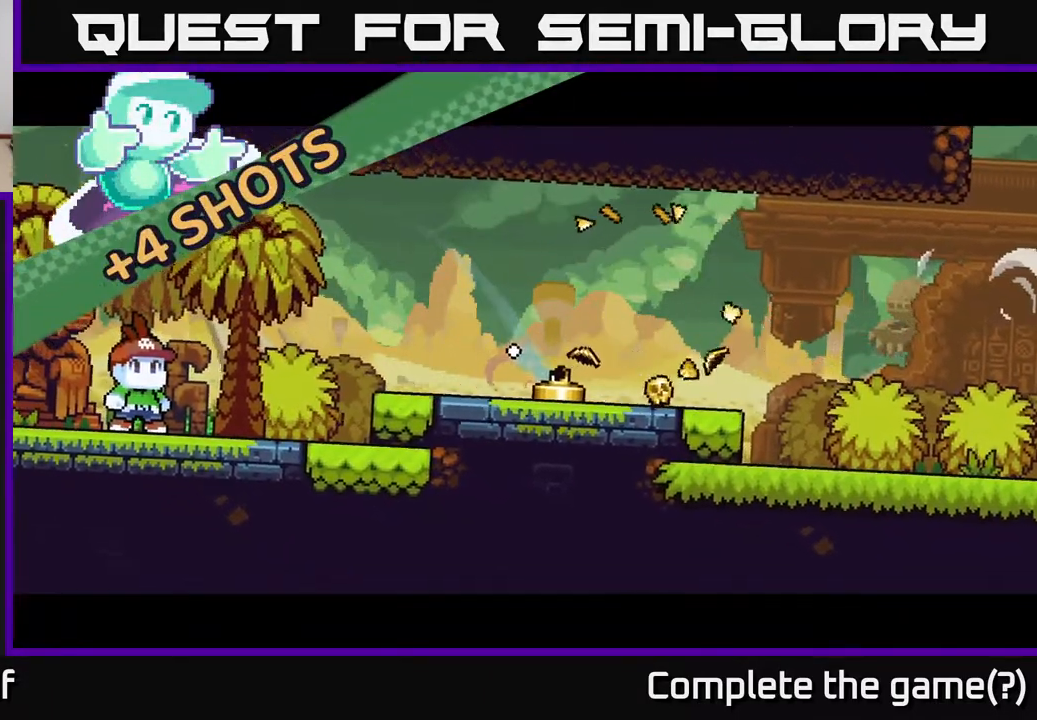
{"buttons": ["A"], "left_stick": "left", "right_stick": "center", "events": [[83, "A", "down"], [183, "A", "up"], [250, "A", "down"], [367, "A", "up"], [450, "A", "down"]]}
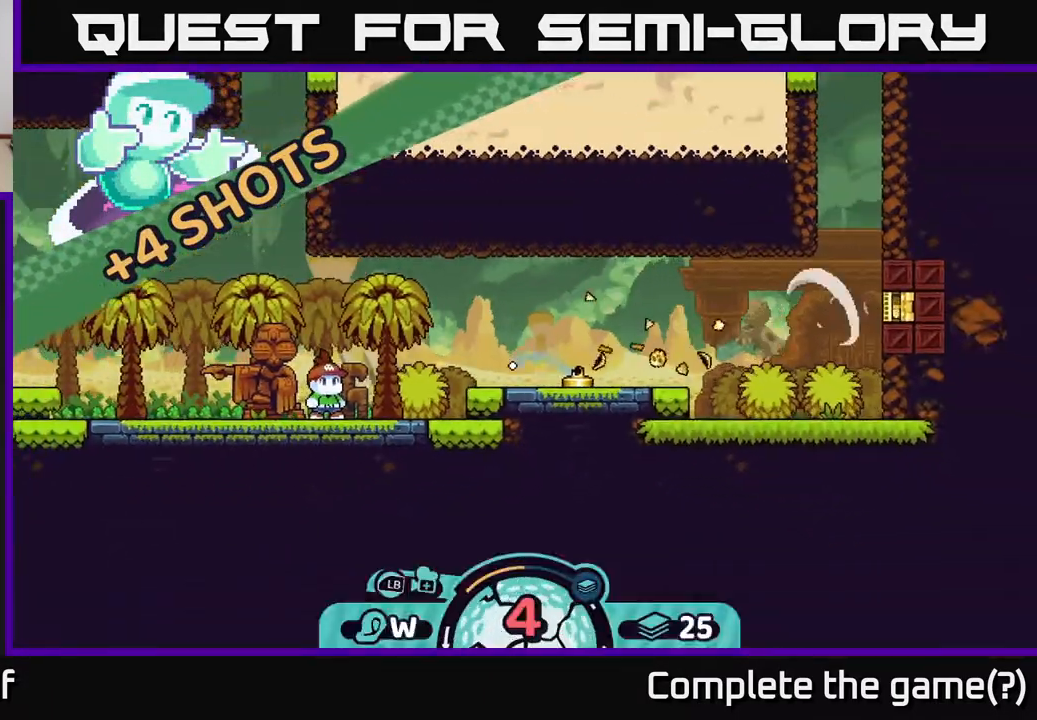
{"buttons": ["A"], "left_stick": "left", "right_stick": "center", "events": [[33, "A", "up"], [117, "A", "down"], [200, "A", "up"], [283, "A", "down"], [383, "A", "up"], [433, "A", "down"]]}
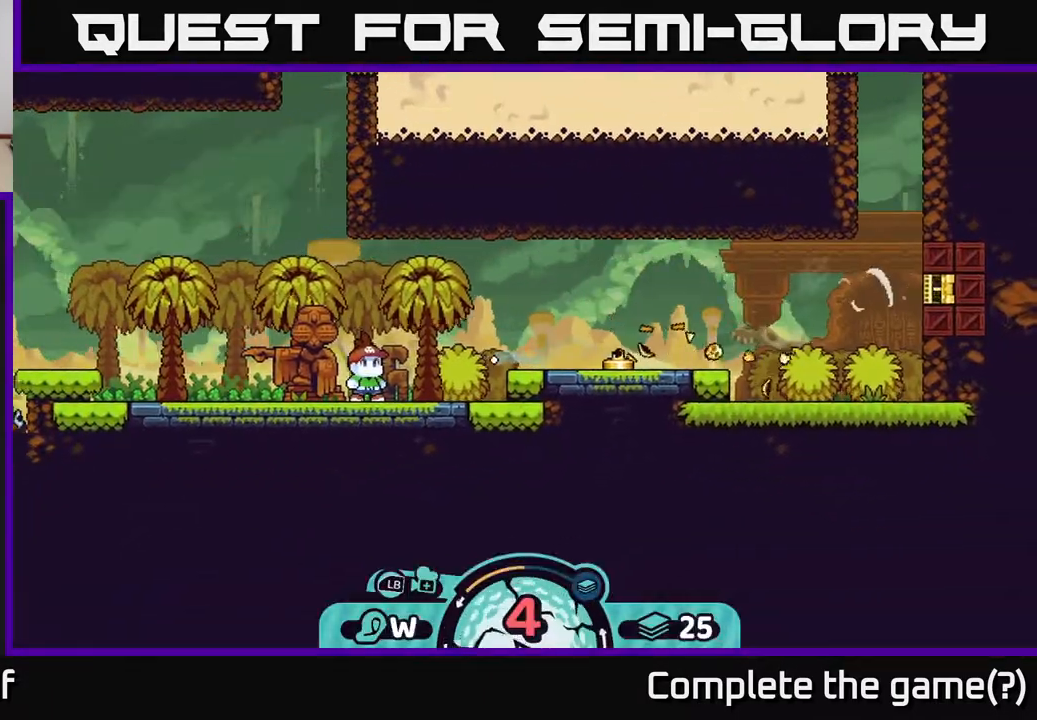
{"buttons": ["A"], "left_stick": "left", "right_stick": "center", "events": [[50, "A", "up"], [150, "A", "down"], [250, "A", "up"], [300, "A", "down"], [400, "A", "up"], [467, "A", "down"]]}
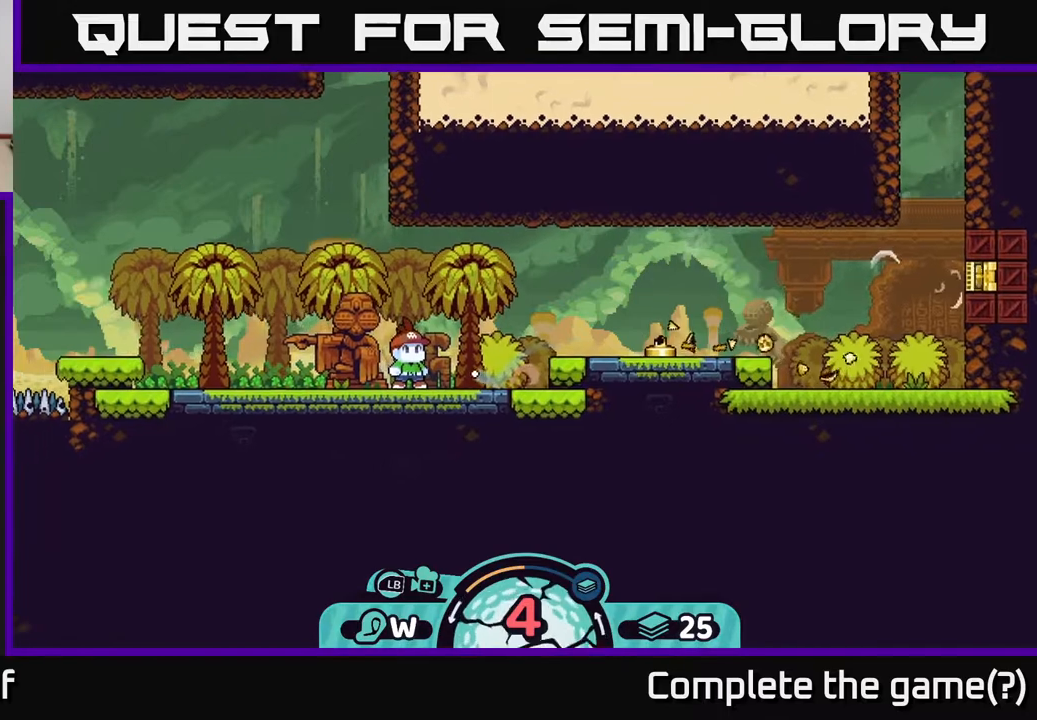
{"buttons": [], "left_stick": "left", "right_stick": "center", "events": [[83, "A", "up"], [167, "A", "down"], [250, "A", "up"], [317, "A", "down"], [417, "A", "up"]]}
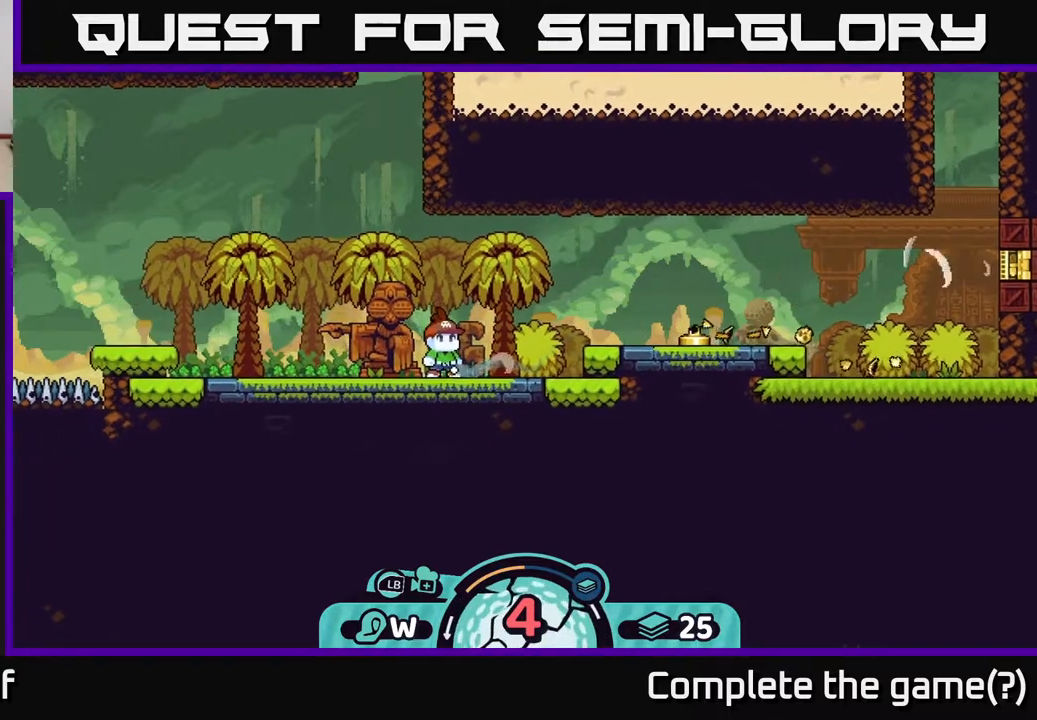
{"buttons": ["A"], "left_stick": "left", "right_stick": "center", "events": [[17, "A", "down"], [100, "A", "up"], [167, "A", "down"], [250, "A", "up"], [350, "A", "down"], [450, "A", "up"], [500, "A", "down"]]}
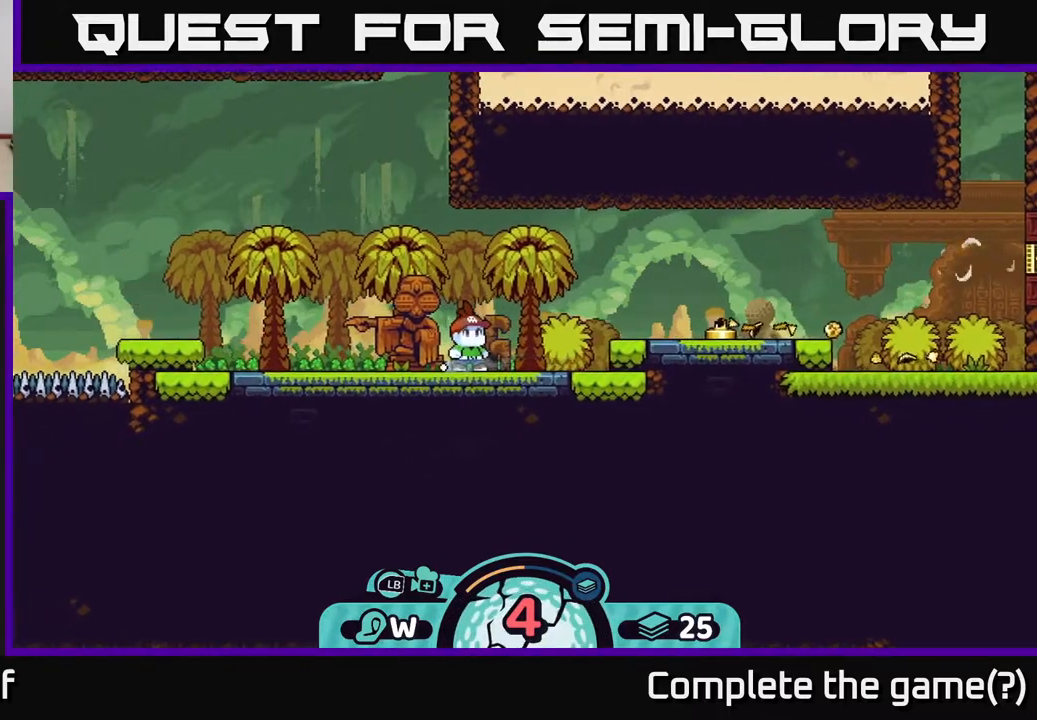
{"buttons": [], "left_stick": "left", "right_stick": "center", "events": [[100, "A", "up"], [183, "A", "down"], [300, "A", "up"], [383, "A", "down"], [450, "A", "up"]]}
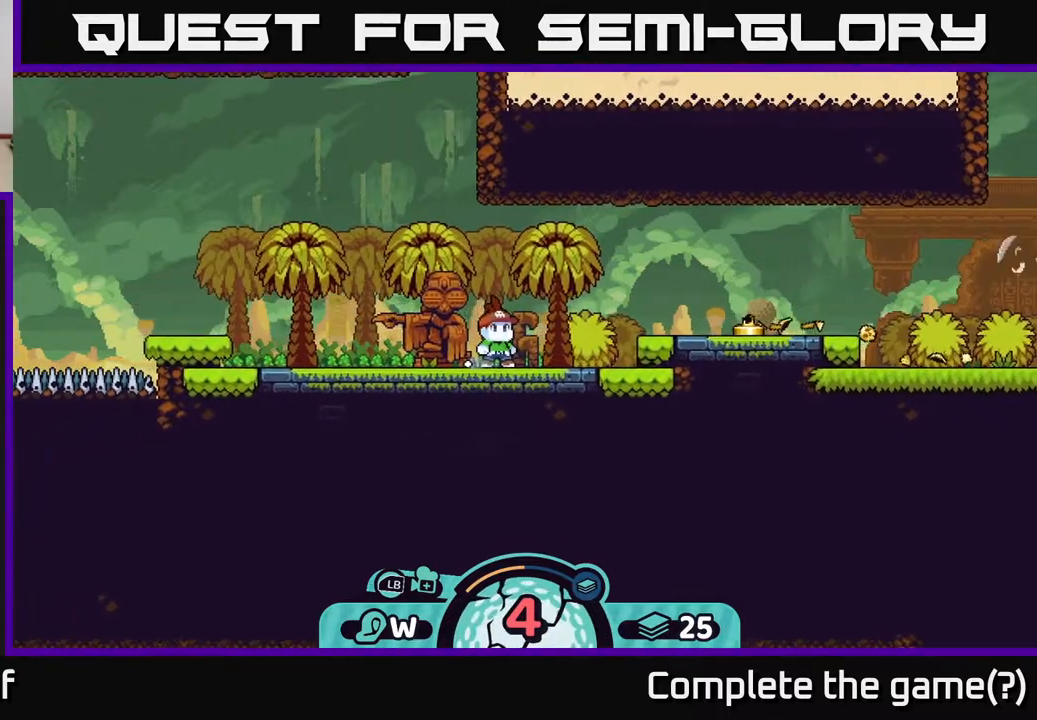
{"buttons": [], "left_stick": "center", "right_stick": "center", "events": [[67, "A", "down"], [150, "A", "up"], [267, "left_stick", "center"]]}
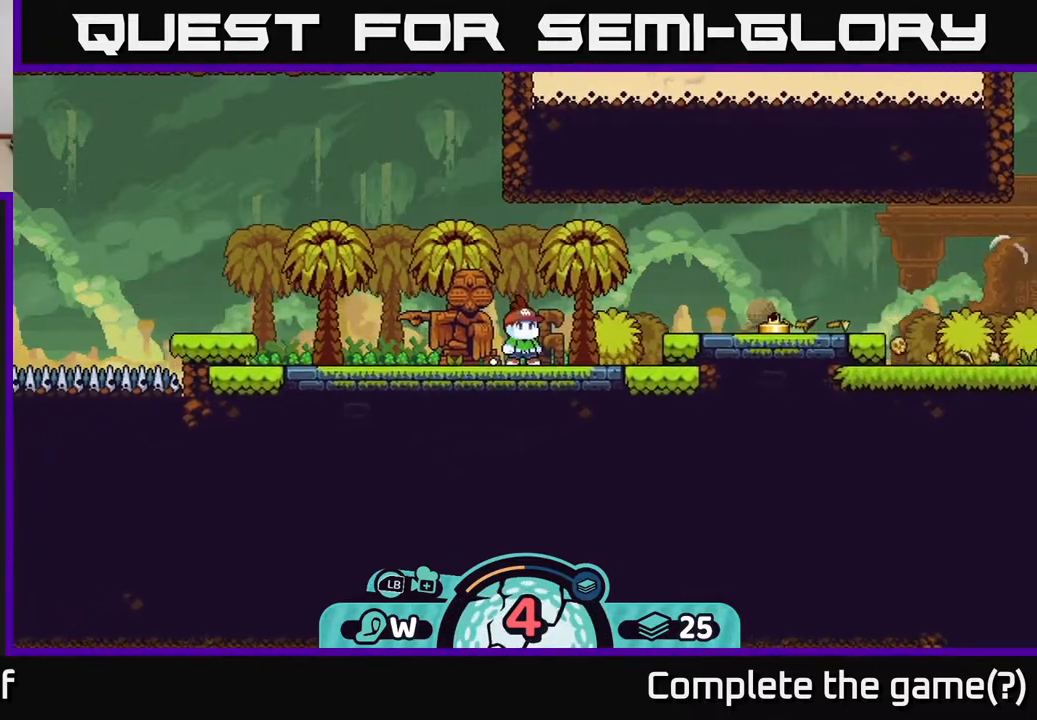
{"buttons": [], "left_stick": "center", "right_stick": "center", "events": []}
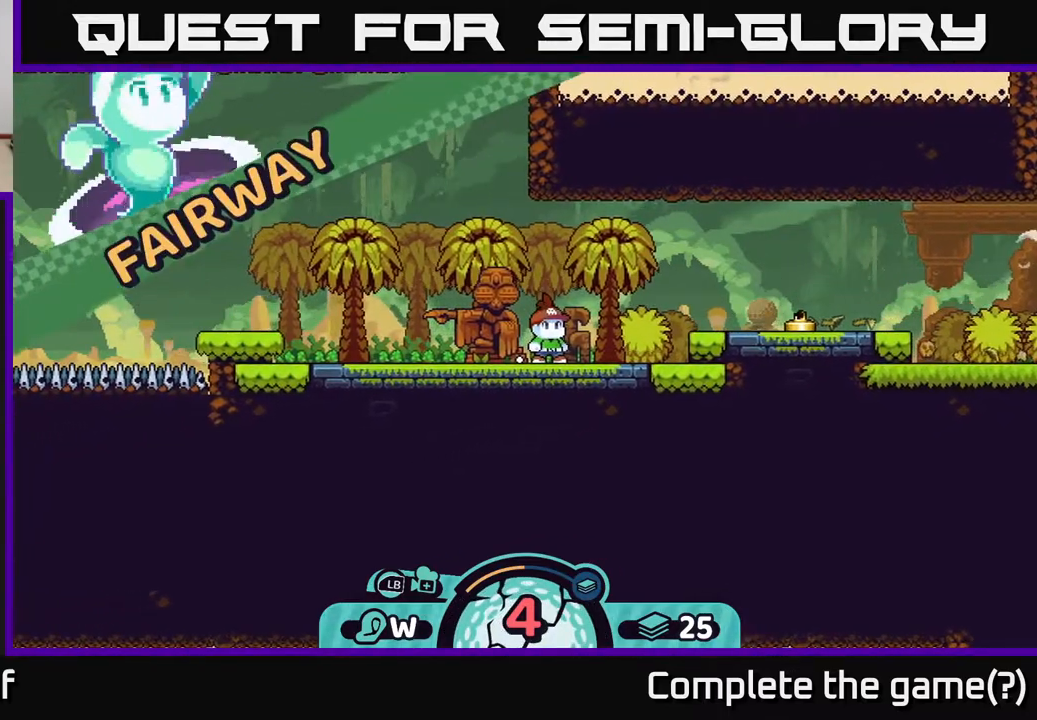
{"buttons": [], "left_stick": "center", "right_stick": "center", "events": []}
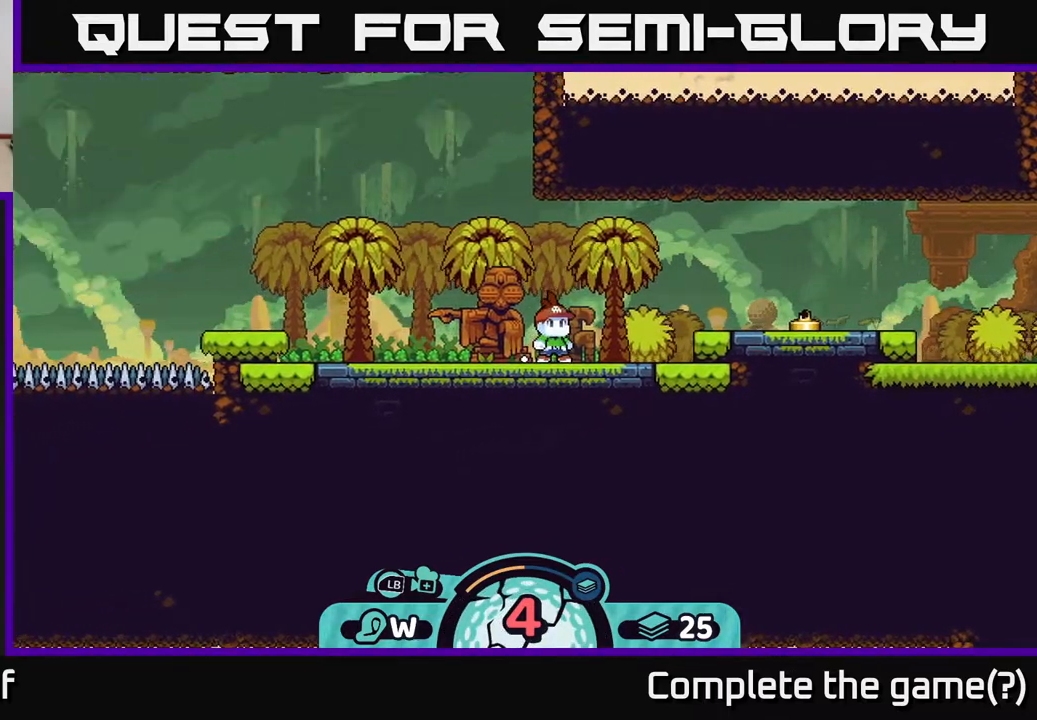
{"buttons": [], "left_stick": "center", "right_stick": "center", "events": []}
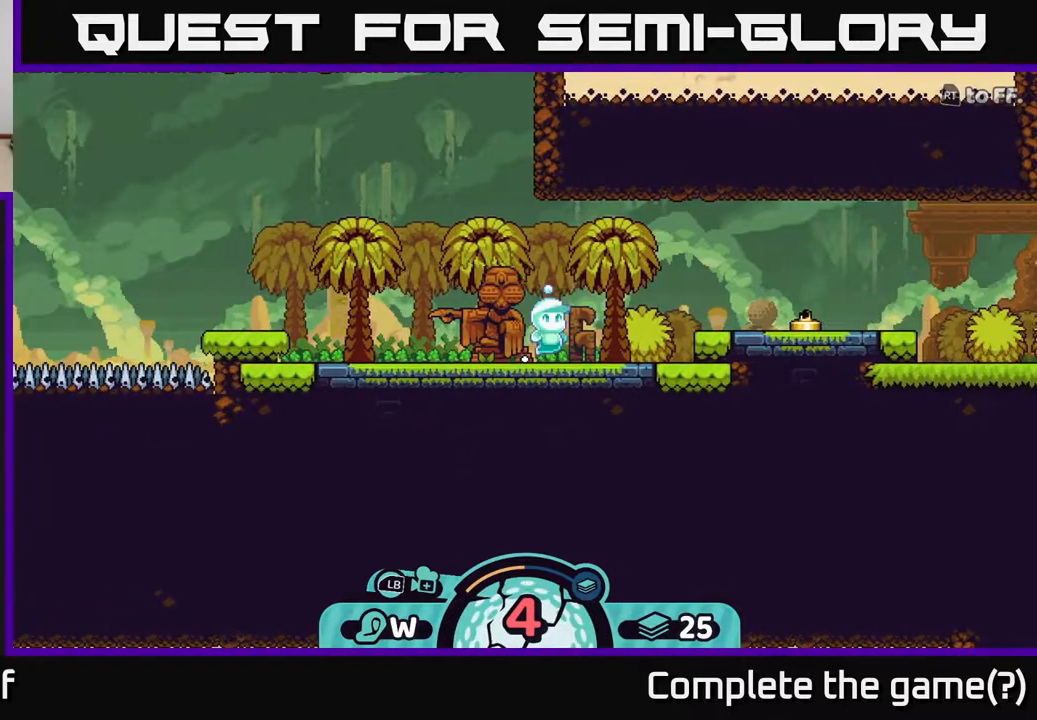
{"buttons": [], "left_stick": "center", "right_stick": "center", "events": []}
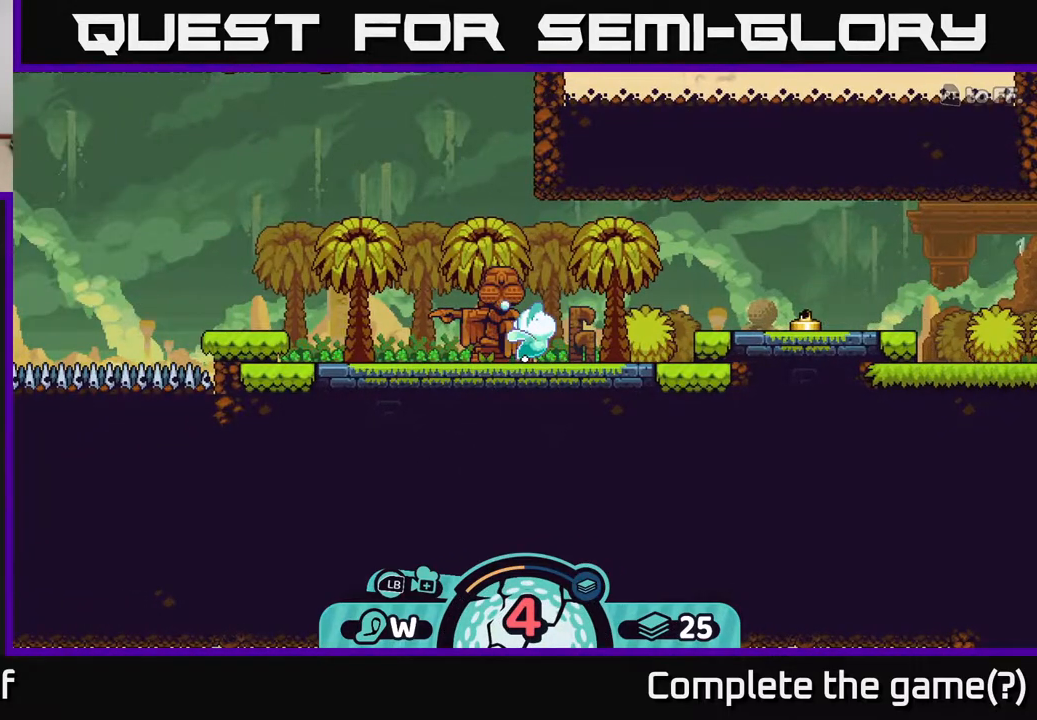
{"buttons": [], "left_stick": "center", "right_stick": "center", "events": []}
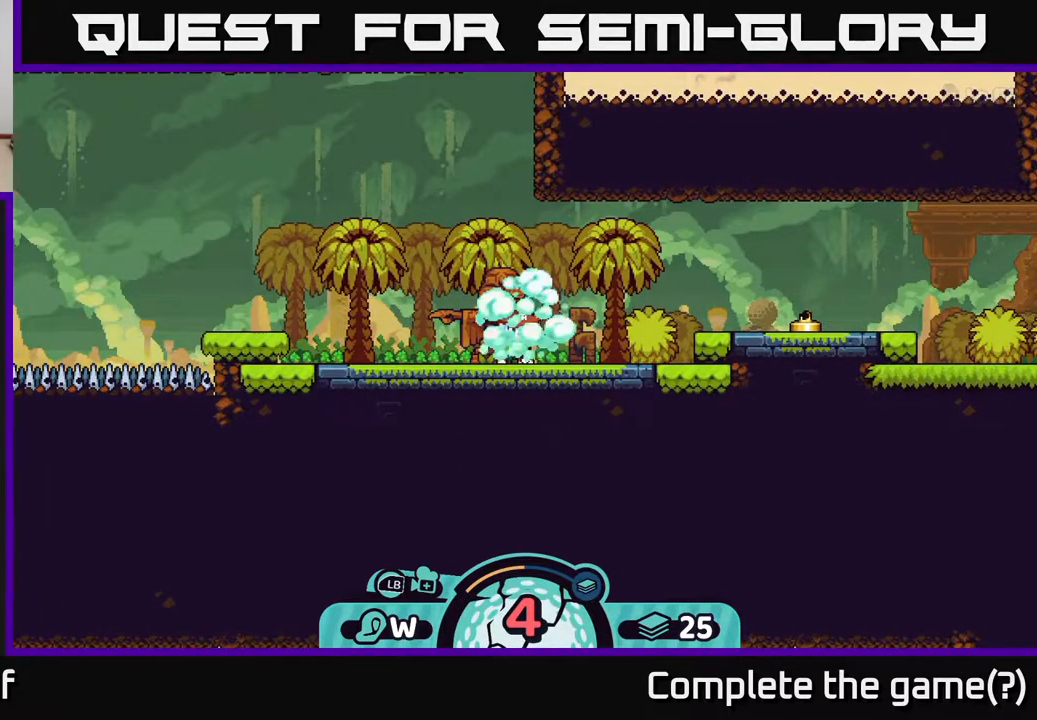
{"buttons": [], "left_stick": "center", "right_stick": "center", "events": []}
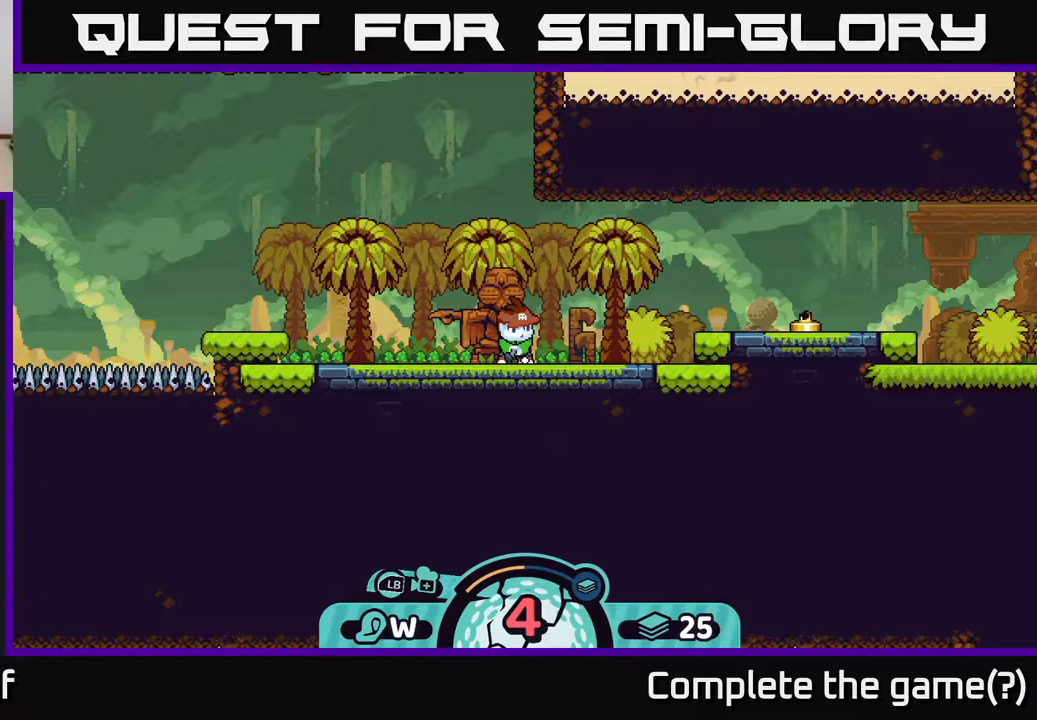
{"buttons": [], "left_stick": "center", "right_stick": "center", "events": []}